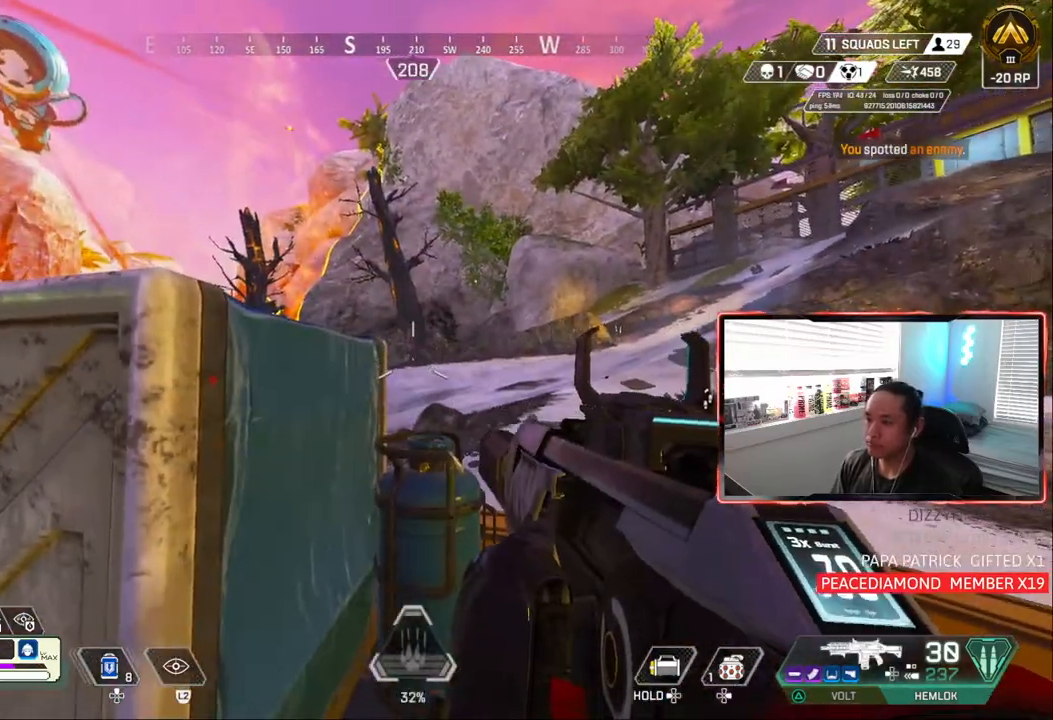
Gameplay with a controller (PlayStation layout); each line is a JSON object with the inputs held at the frame after it (dt_ms = milliseconds from this image to that frame). "events" lists button and stick changes between this image and that frame as [ms after this image, input, new state], when the widget could be followed in between.
{"dt_ms": 500, "buttons": [], "left_stick": "center", "right_stick": "center", "events": [[50, "left_stick", "right"], [333, "left_stick", "center"]]}
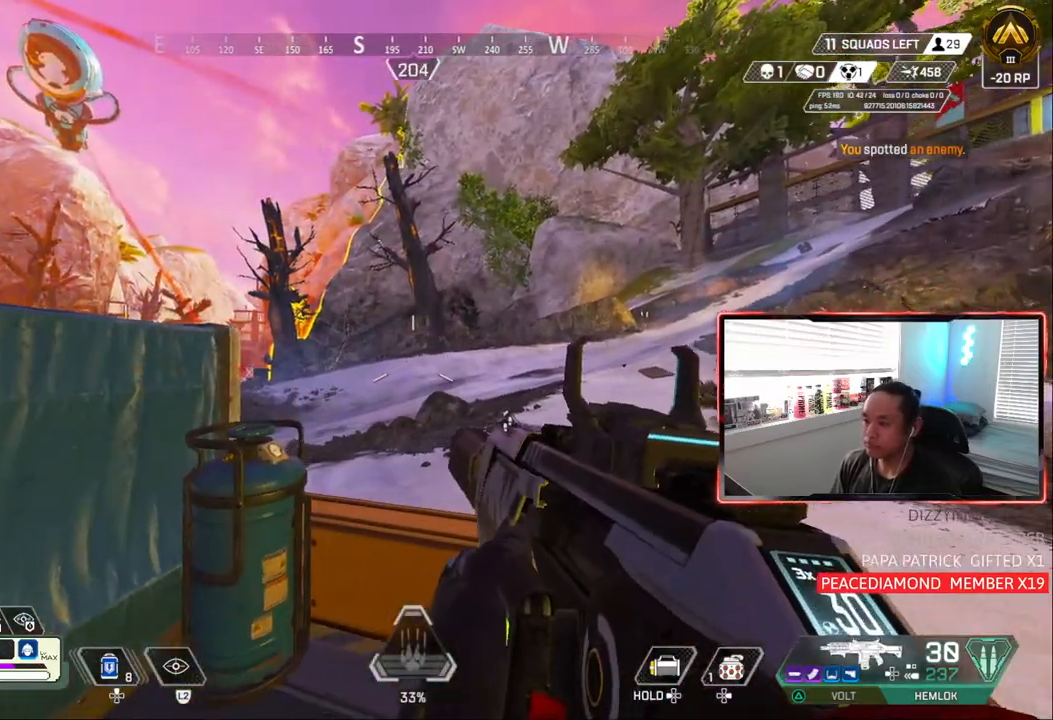
{"dt_ms": 500, "buttons": [], "left_stick": "center", "right_stick": "center", "events": []}
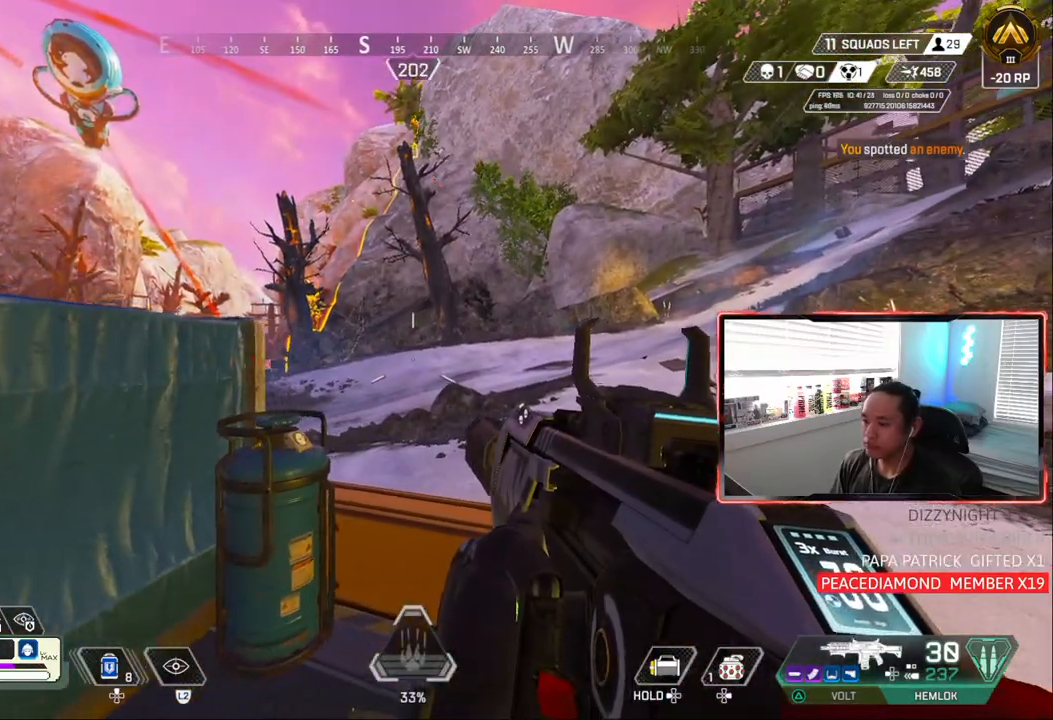
{"dt_ms": 500, "buttons": [], "left_stick": "left", "right_stick": "center", "events": [[300, "left_stick", "left"]]}
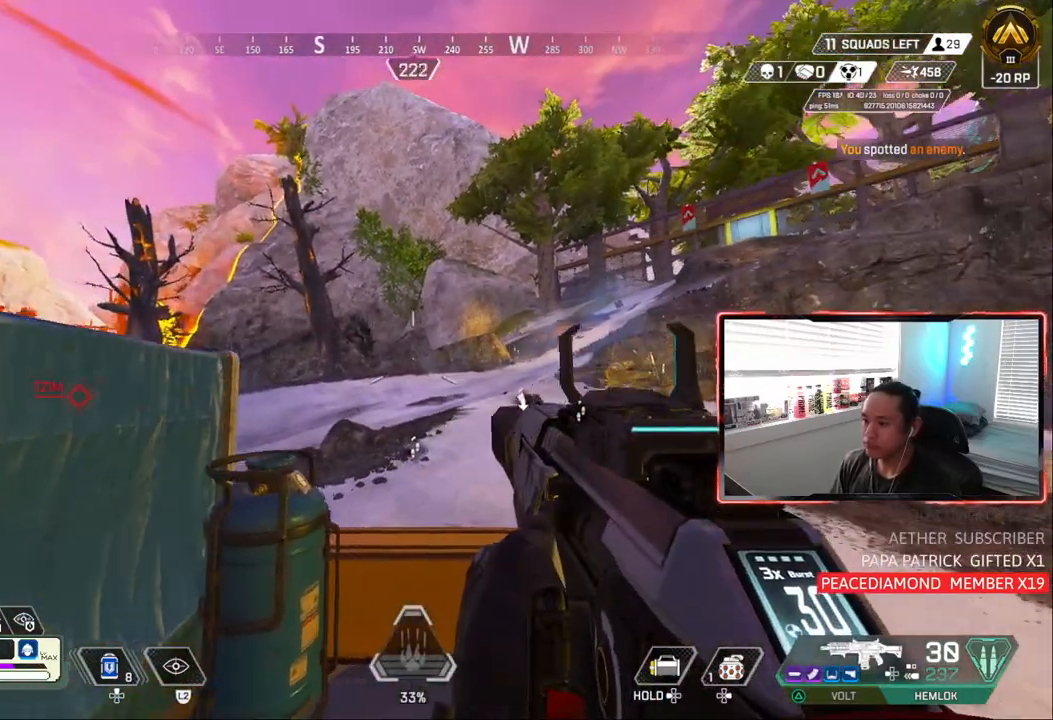
{"dt_ms": 500, "buttons": ["CIRCLE"], "left_stick": "center", "right_stick": "center", "events": [[217, "left_stick", "center"], [367, "CIRCLE", "down"]]}
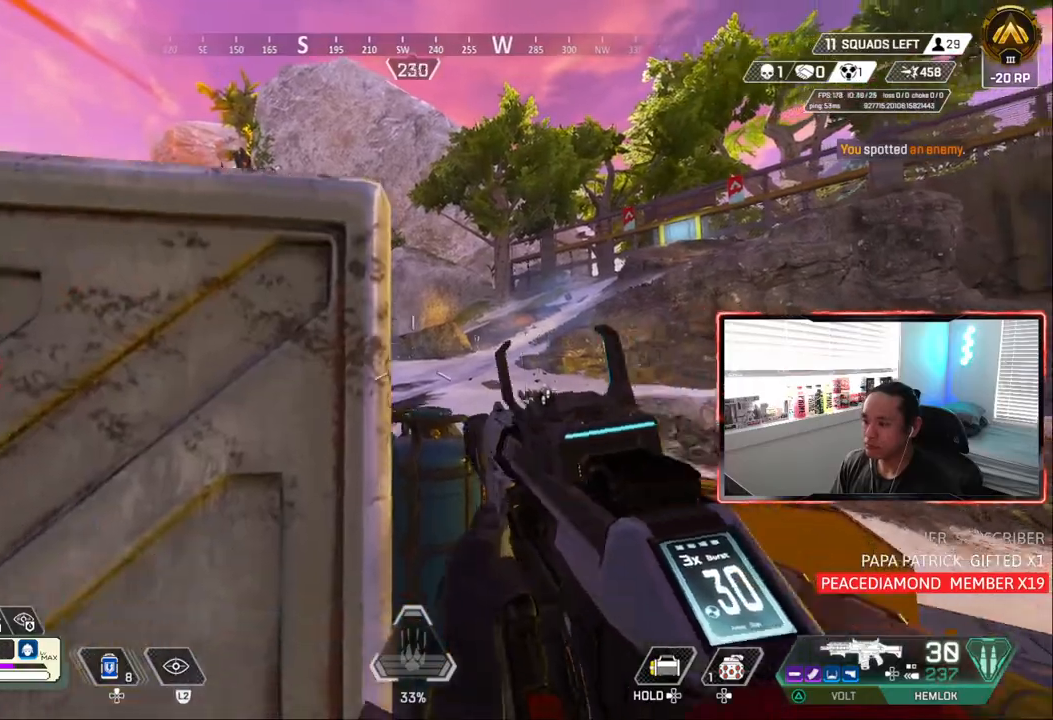
{"dt_ms": 500, "buttons": [], "left_stick": "center", "right_stick": "center", "events": [[217, "CIRCLE", "up"], [250, "left_stick", "right"], [417, "left_stick", "center"]]}
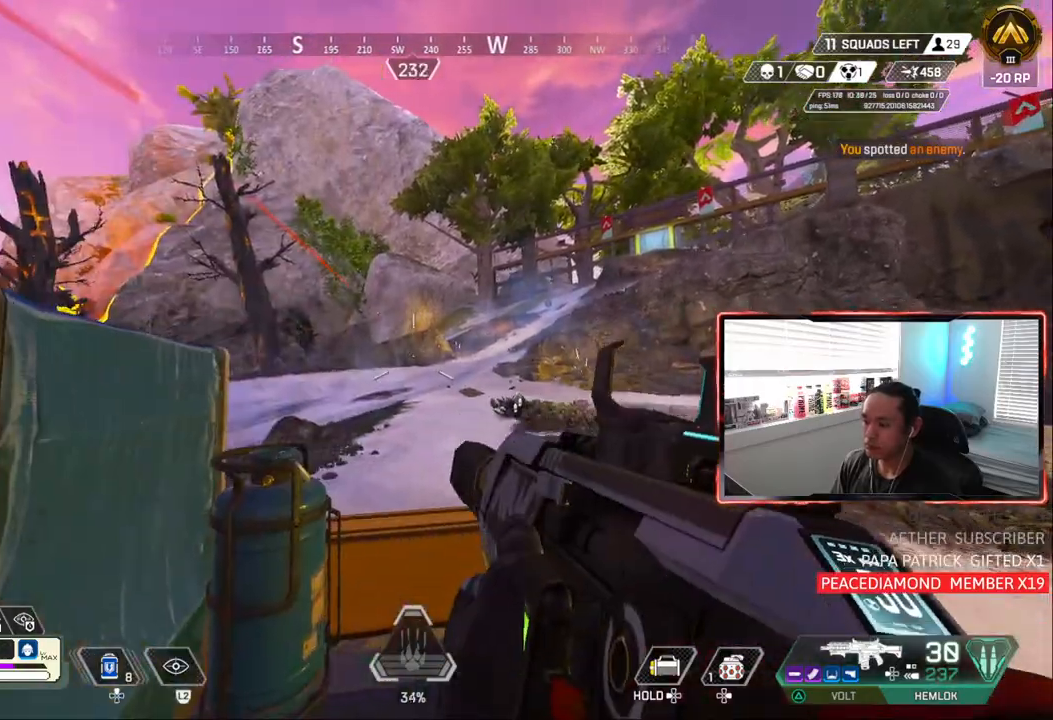
{"dt_ms": 500, "buttons": [], "left_stick": "down-left", "right_stick": "up-left", "events": [[33, "left_stick", "up-left"], [150, "DPAD_RIGHT", "down"], [217, "DPAD_RIGHT", "up"], [217, "left_stick", "left"], [333, "left_stick", "up-right"], [500, "left_stick", "down-left"], [500, "right_stick", "up-left"]]}
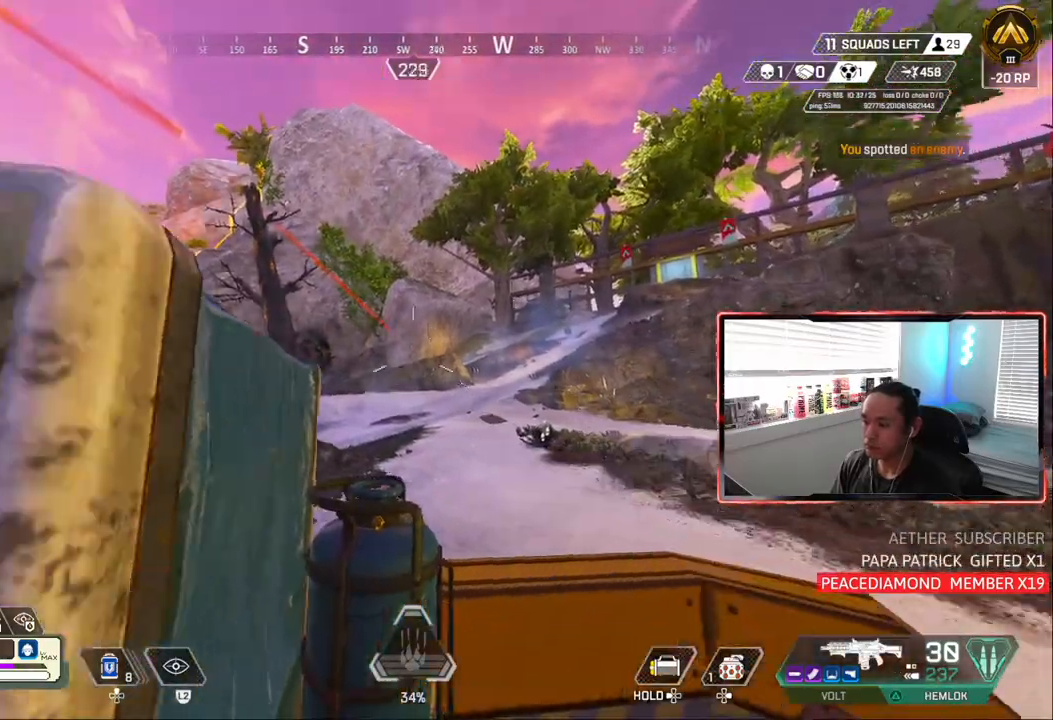
{"dt_ms": 500, "buttons": [], "left_stick": "down-left", "right_stick": "center", "events": [[133, "right_stick", "center"]]}
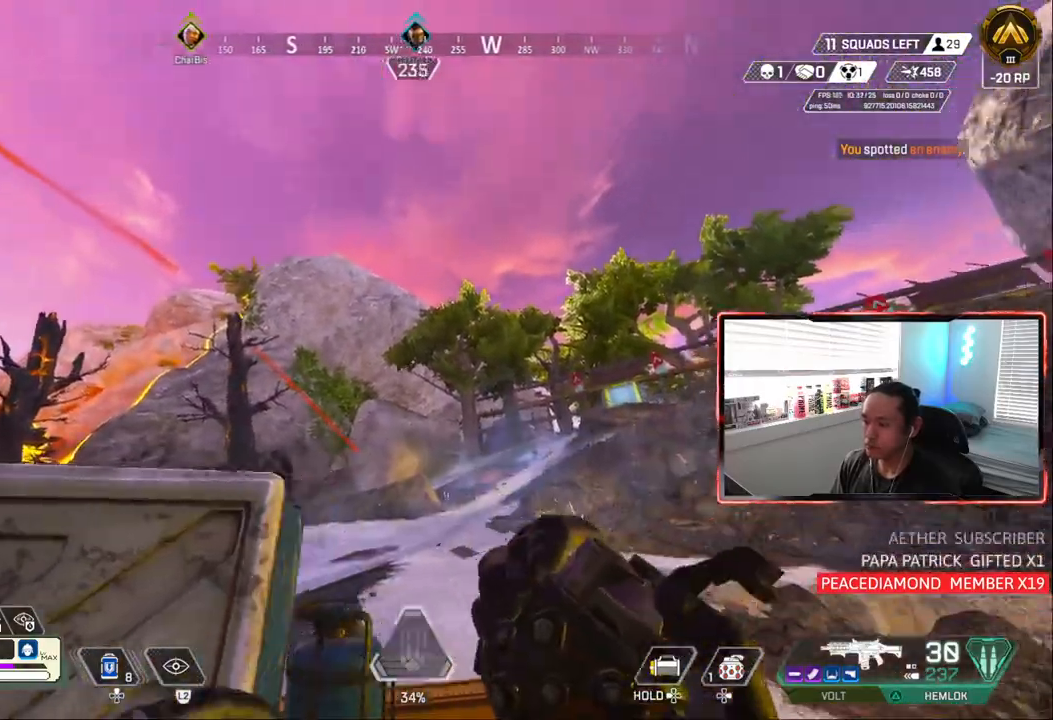
{"dt_ms": 500, "buttons": [], "left_stick": "left", "right_stick": "center", "events": [[50, "R1", "down"], [117, "left_stick", "center"], [233, "R1", "up"], [250, "left_stick", "left"]]}
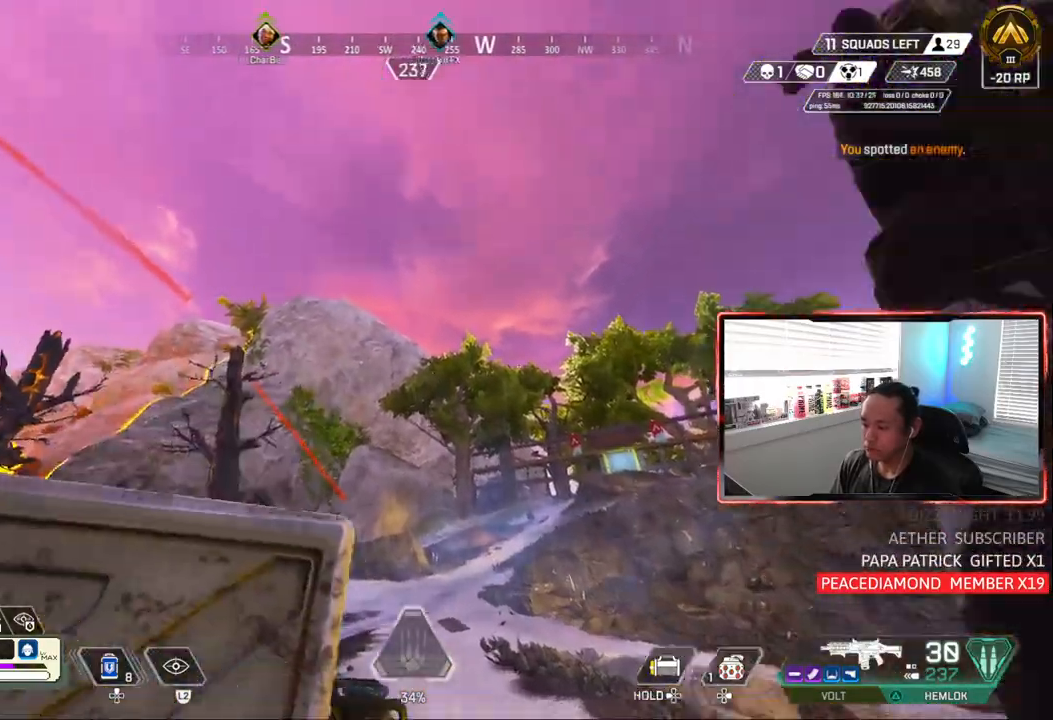
{"dt_ms": 1000, "buttons": [], "left_stick": "up-right", "right_stick": "center"}
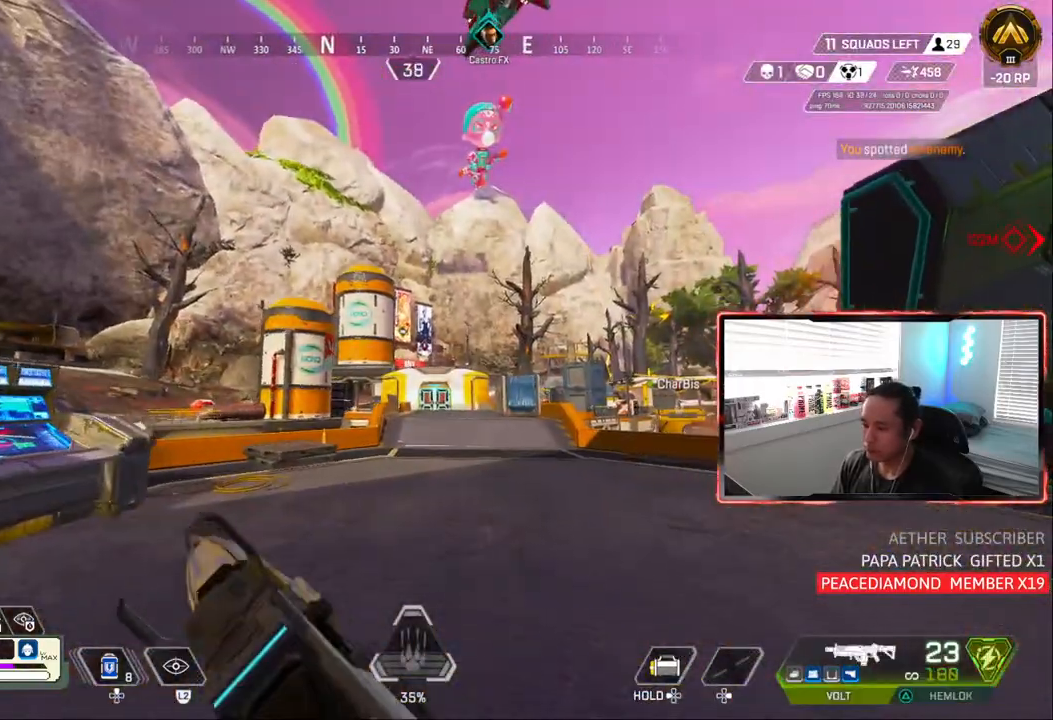
{"dt_ms": 500, "buttons": [], "left_stick": "up", "right_stick": "center", "events": [[233, "left_stick", "up"]]}
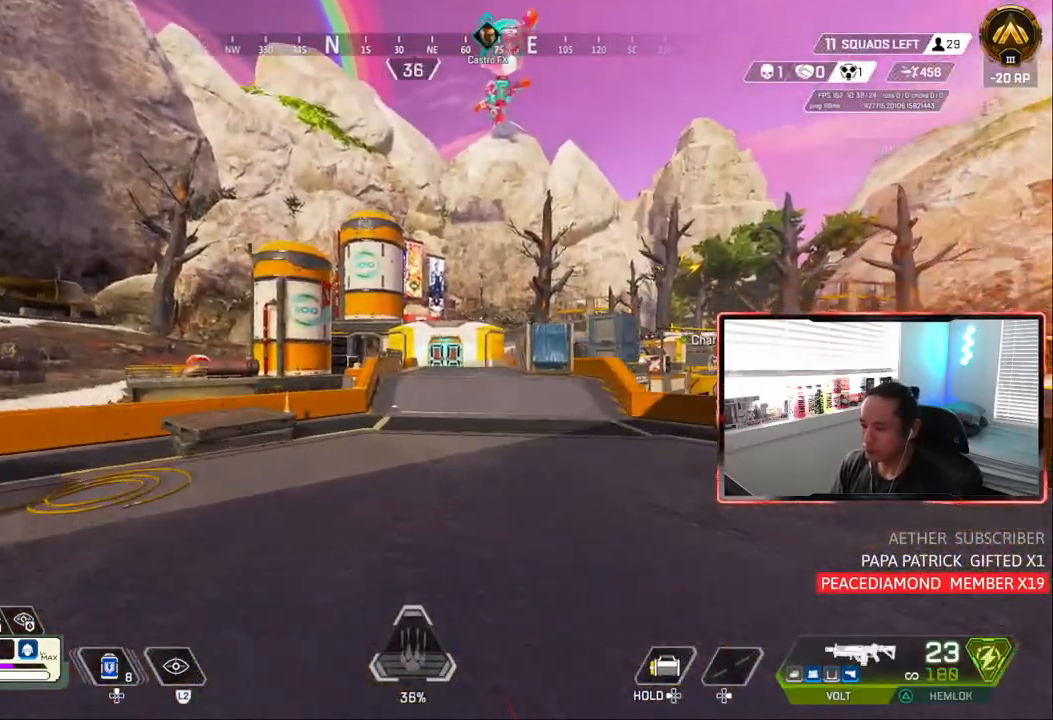
{"dt_ms": 500, "buttons": ["CIRCLE", "TRIANGLE"], "left_stick": "up", "right_stick": "center", "events": [[300, "CIRCLE", "down"], [417, "TRIANGLE", "down"]]}
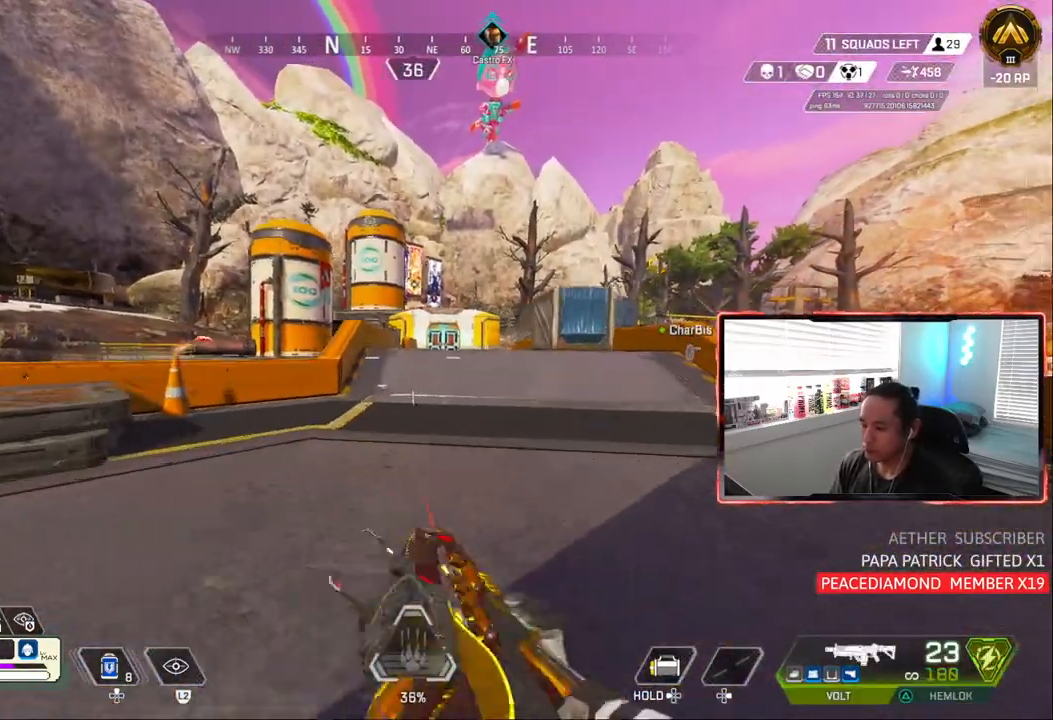
{"dt_ms": 500, "buttons": [], "left_stick": "up-right", "right_stick": "center", "events": [[33, "left_stick", "up-right"], [100, "CROSS", "down"], [233, "CROSS", "up"], [317, "TRIANGLE", "up"], [350, "CIRCLE", "up"]]}
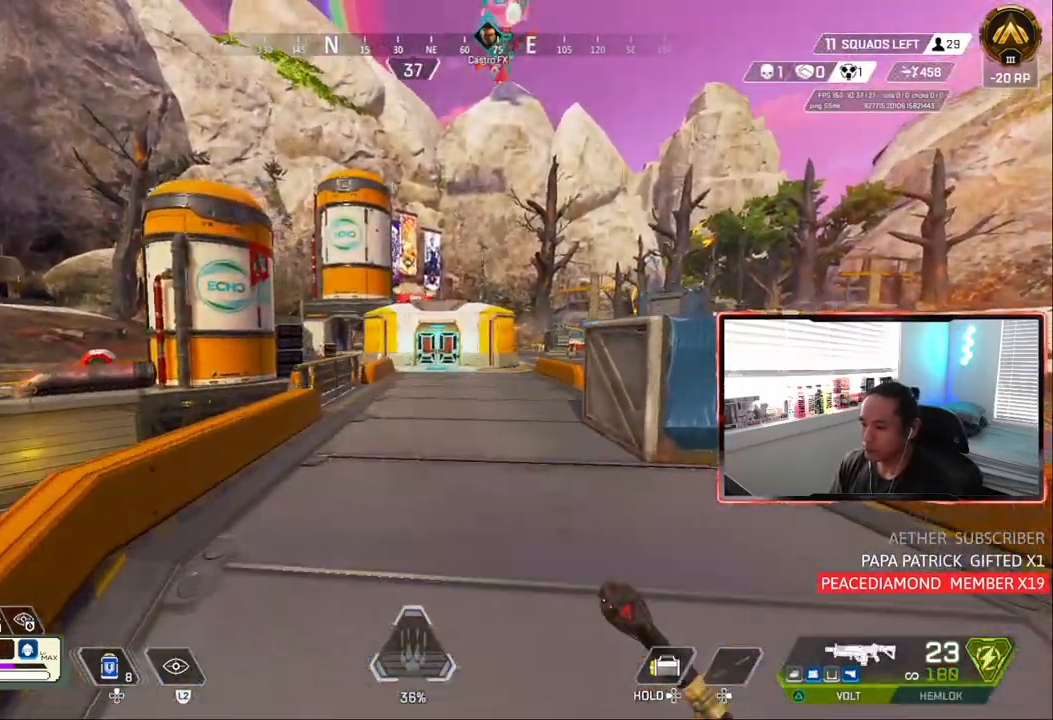
{"dt_ms": 500, "buttons": [], "left_stick": "up-right", "right_stick": "center", "events": []}
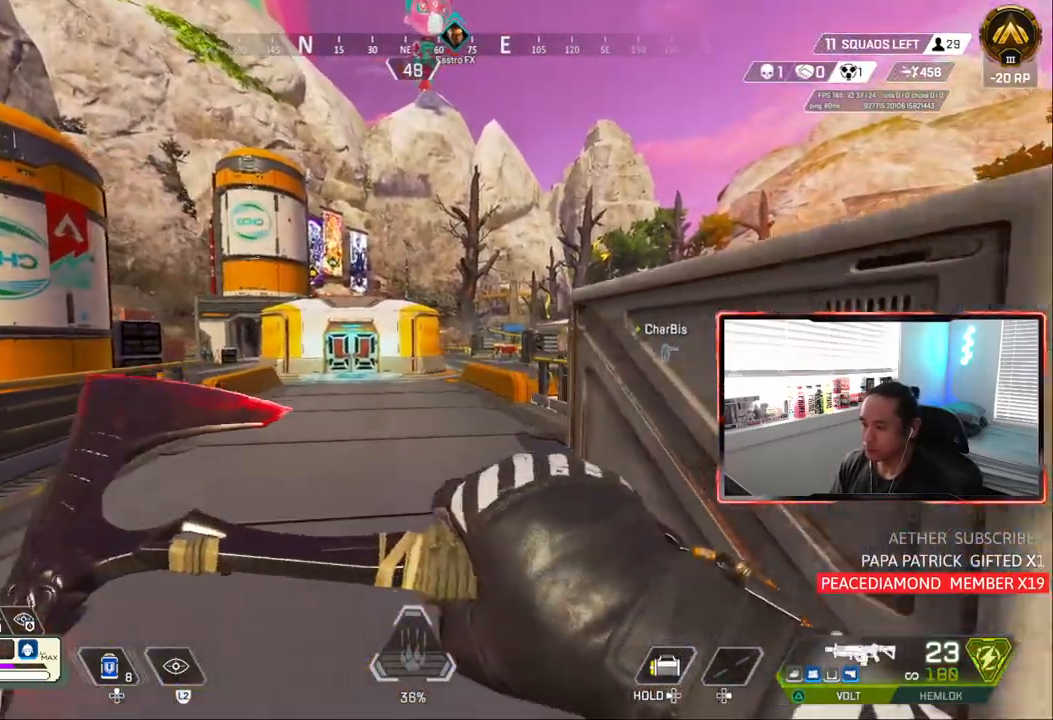
{"dt_ms": 500, "buttons": [], "left_stick": "up", "right_stick": "center", "events": [[100, "left_stick", "up"]]}
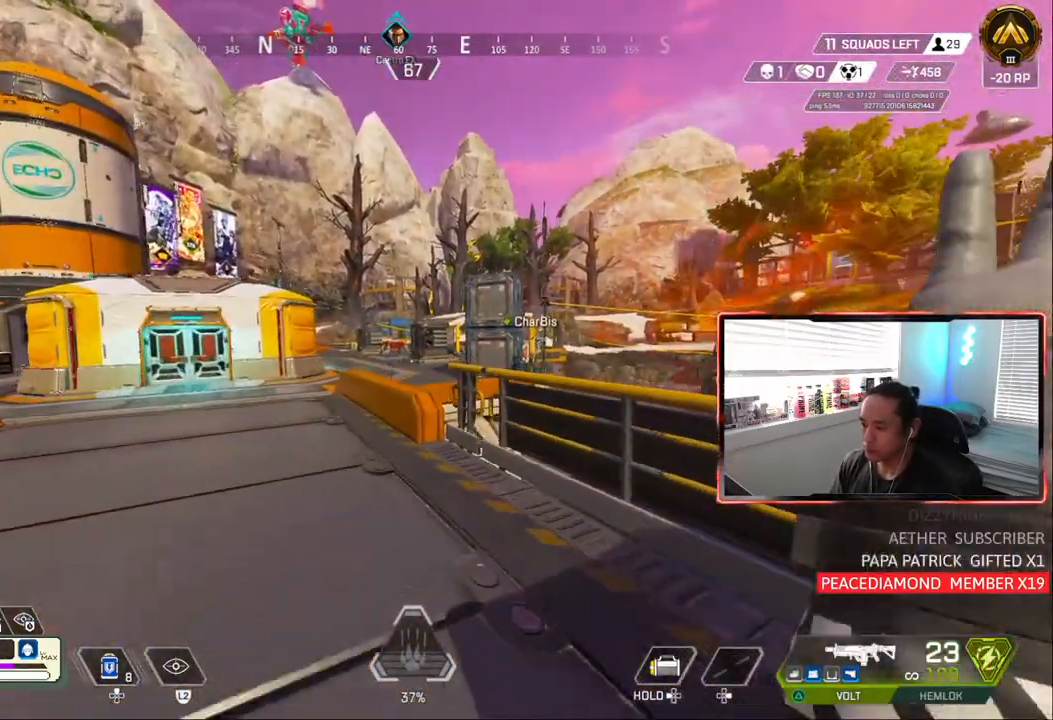
{"dt_ms": 500, "buttons": [], "left_stick": "up", "right_stick": "center", "events": [[83, "right_stick", "left"], [300, "right_stick", "center"]]}
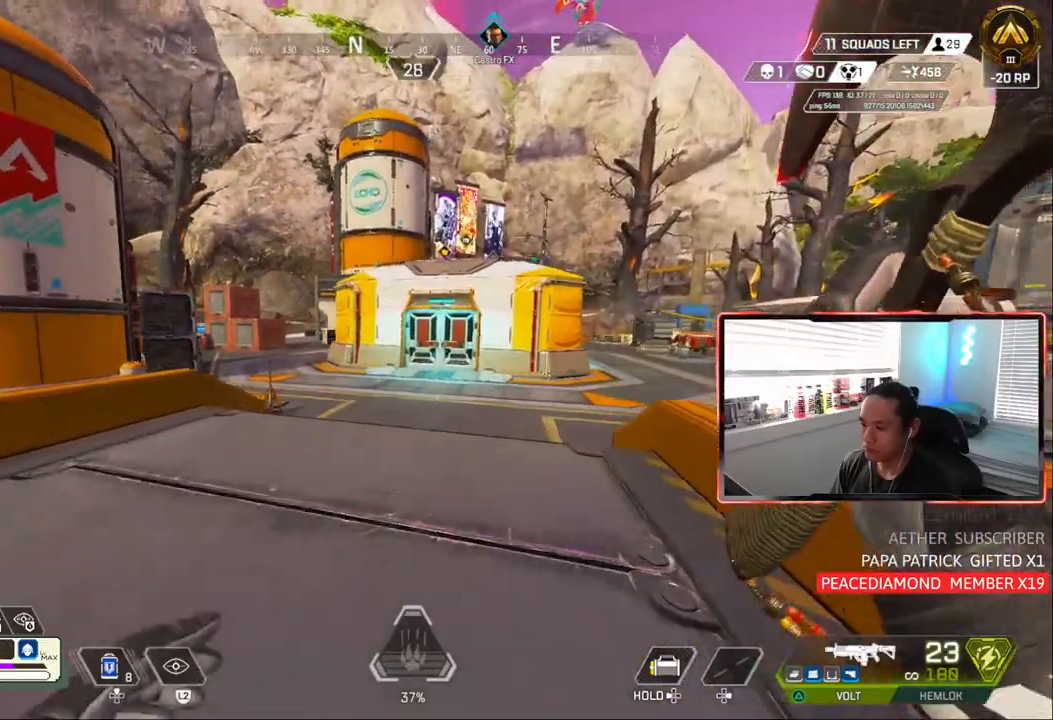
{"dt_ms": 500, "buttons": ["CIRCLE", "TRIANGLE"], "left_stick": "center", "right_stick": "center", "events": [[100, "TRIANGLE", "down"], [150, "TRIANGLE", "up"], [300, "CIRCLE", "down"], [300, "right_stick", "left"], [367, "right_stick", "center"], [450, "TRIANGLE", "down"], [483, "left_stick", "center"]]}
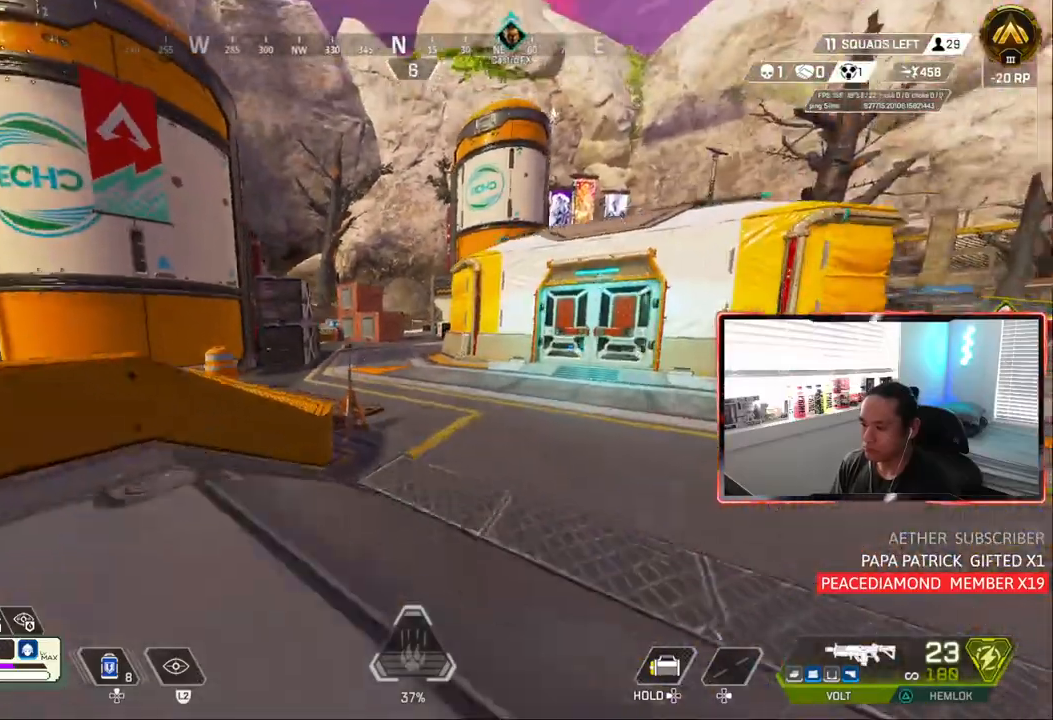
{"dt_ms": 500, "buttons": ["CIRCLE"], "left_stick": "up-left", "right_stick": "center", "events": [[17, "TRIANGLE", "up"], [217, "left_stick", "up-left"], [233, "CROSS", "down"], [333, "CROSS", "up"]]}
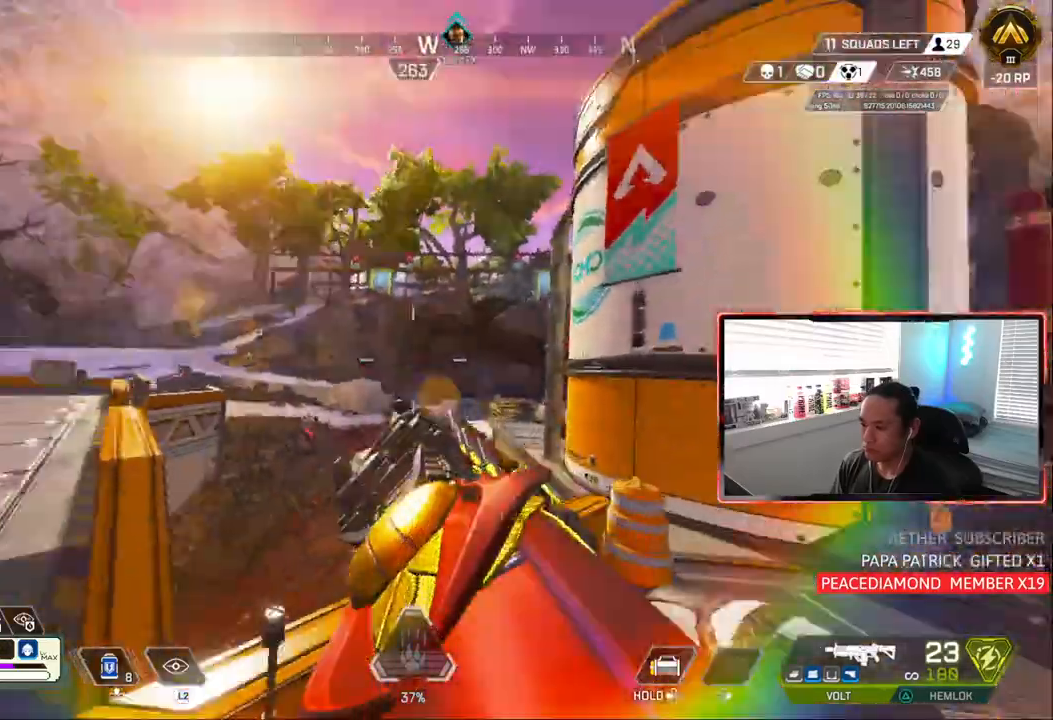
{"dt_ms": 1000, "buttons": [], "left_stick": "down-left", "right_stick": "center"}
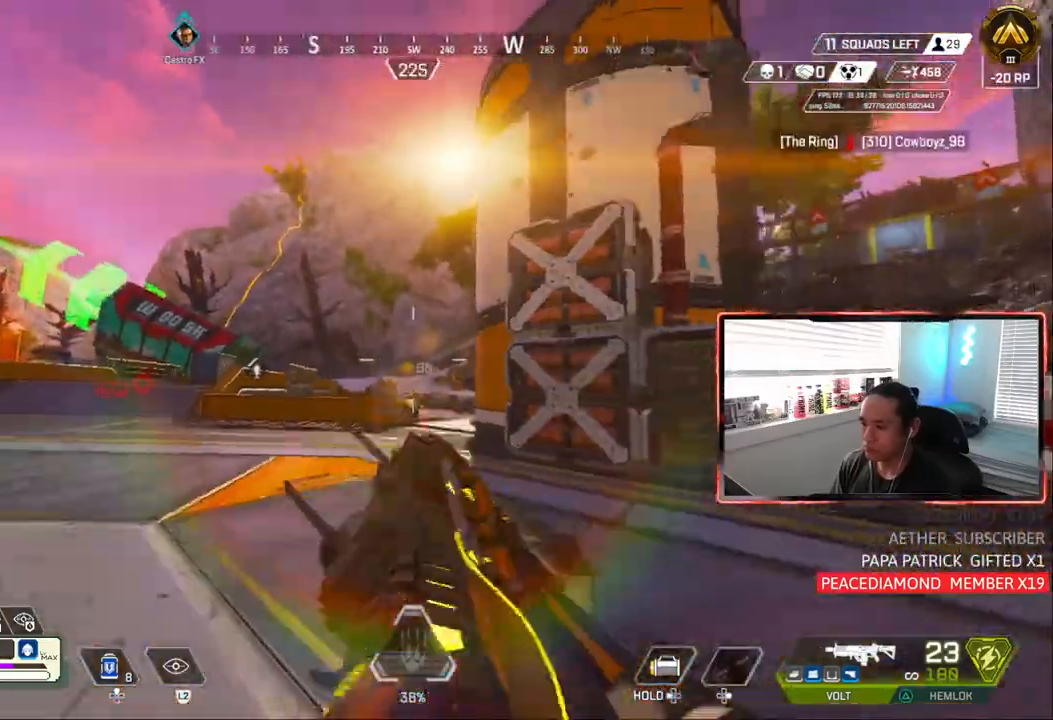
{"dt_ms": 1000, "buttons": [], "left_stick": "up-right", "right_stick": "center"}
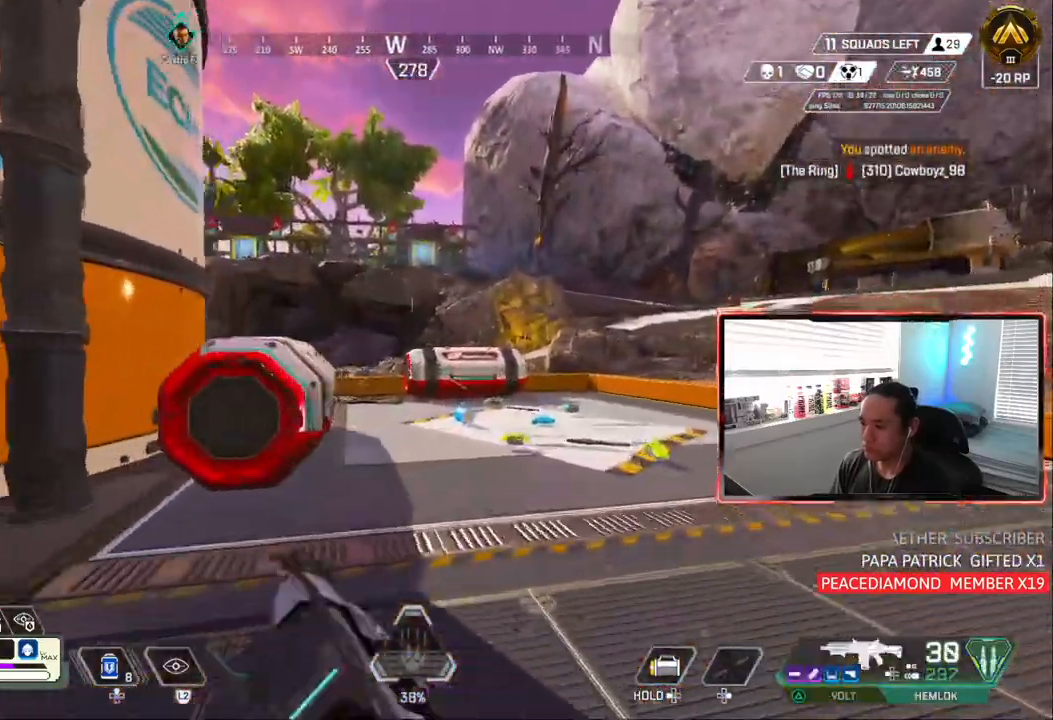
{"dt_ms": 500, "buttons": [], "left_stick": "up-right", "right_stick": "center", "events": [[417, "L3", "down"], [500, "L3", "up"]]}
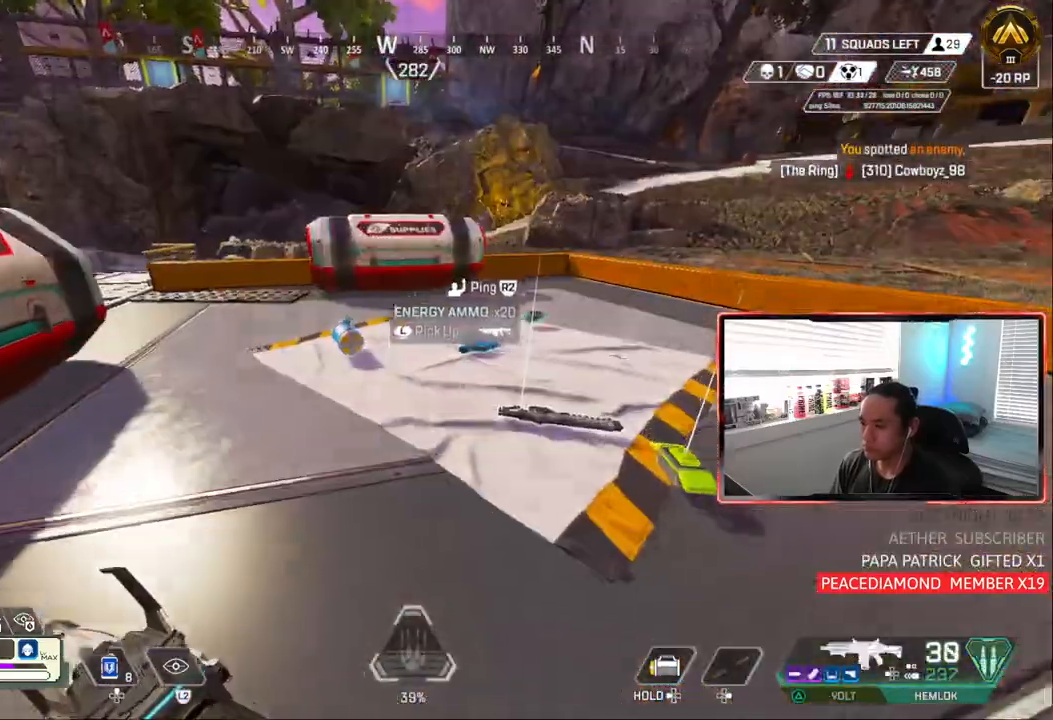
{"dt_ms": 500, "buttons": [], "left_stick": "up", "right_stick": "center", "events": [[117, "left_stick", "up"]]}
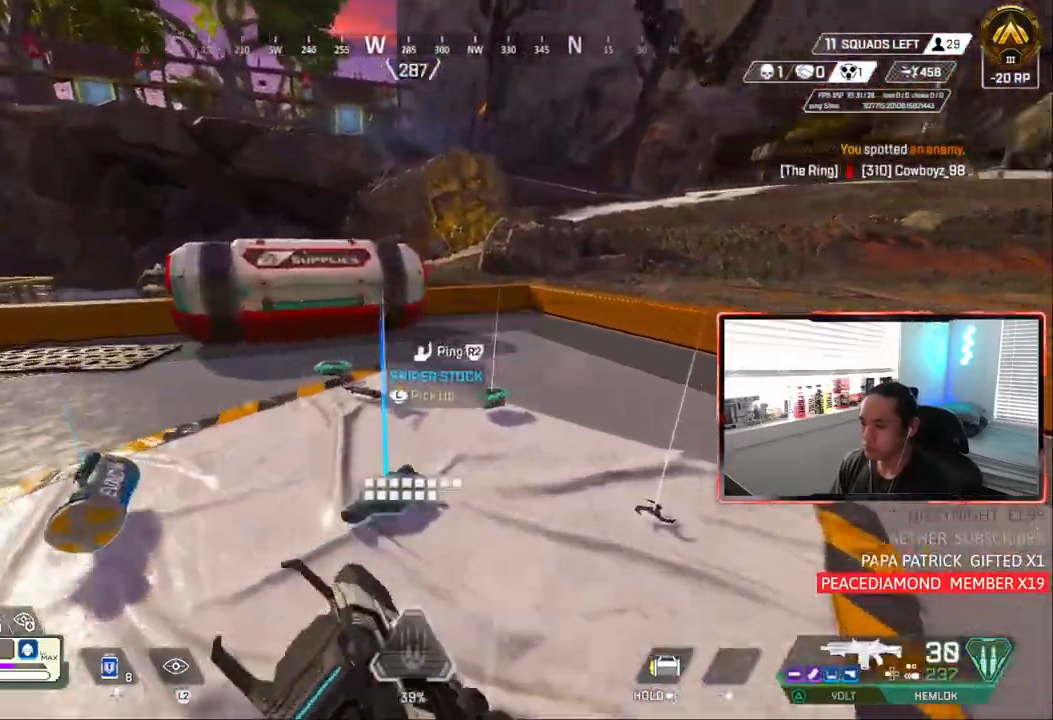
{"dt_ms": 500, "buttons": ["L3"], "left_stick": "up-right", "right_stick": "center", "events": [[33, "left_stick", "up-right"], [200, "L3", "down"], [300, "L3", "up"], [483, "L3", "down"]]}
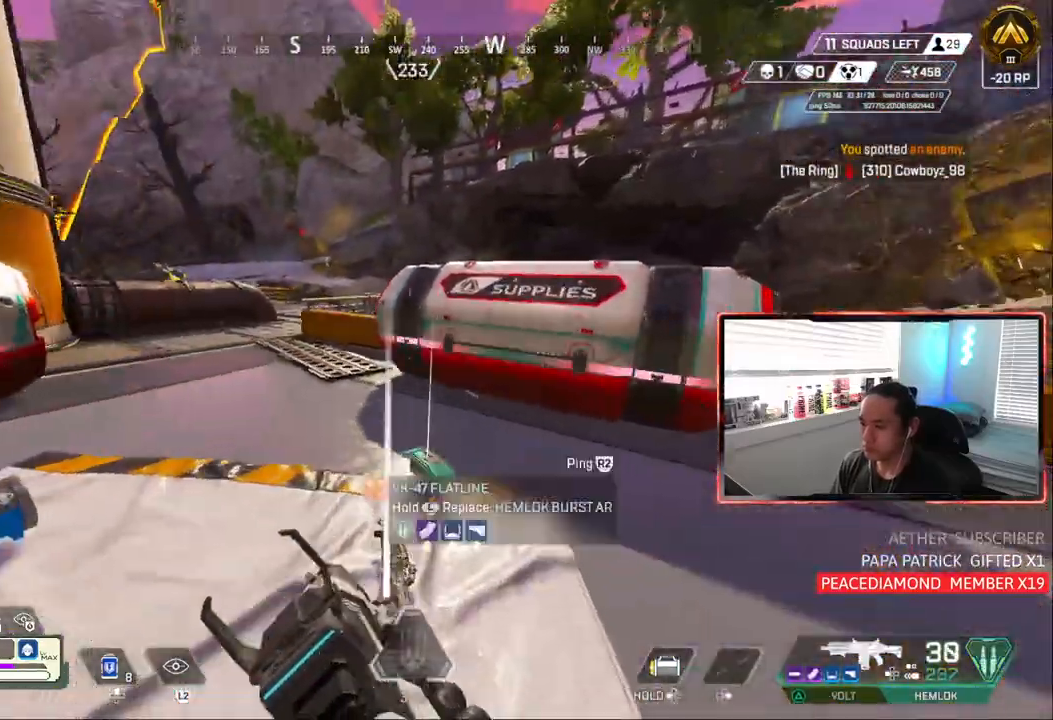
{"dt_ms": 1000, "buttons": [], "left_stick": "center", "right_stick": "center"}
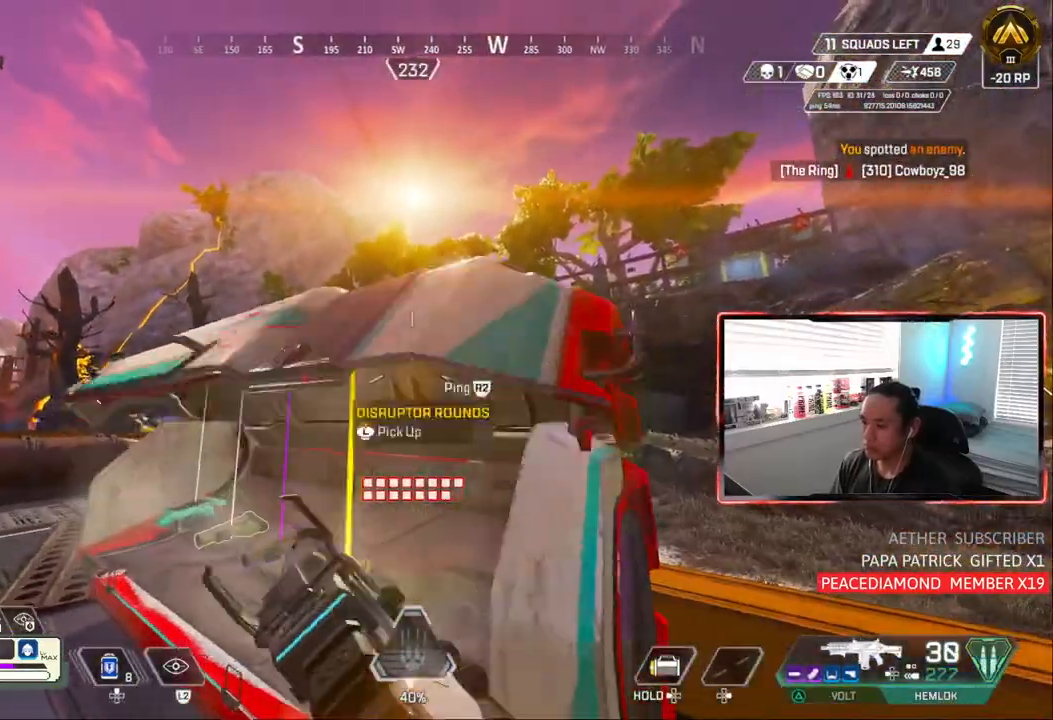
{"dt_ms": 500, "buttons": [], "left_stick": "up", "right_stick": "center", "events": [[133, "left_stick", "down-left"], [133, "right_stick", "down-left"], [250, "right_stick", "center"], [283, "left_stick", "down-right"], [333, "left_stick", "down-left"], [433, "left_stick", "up"]]}
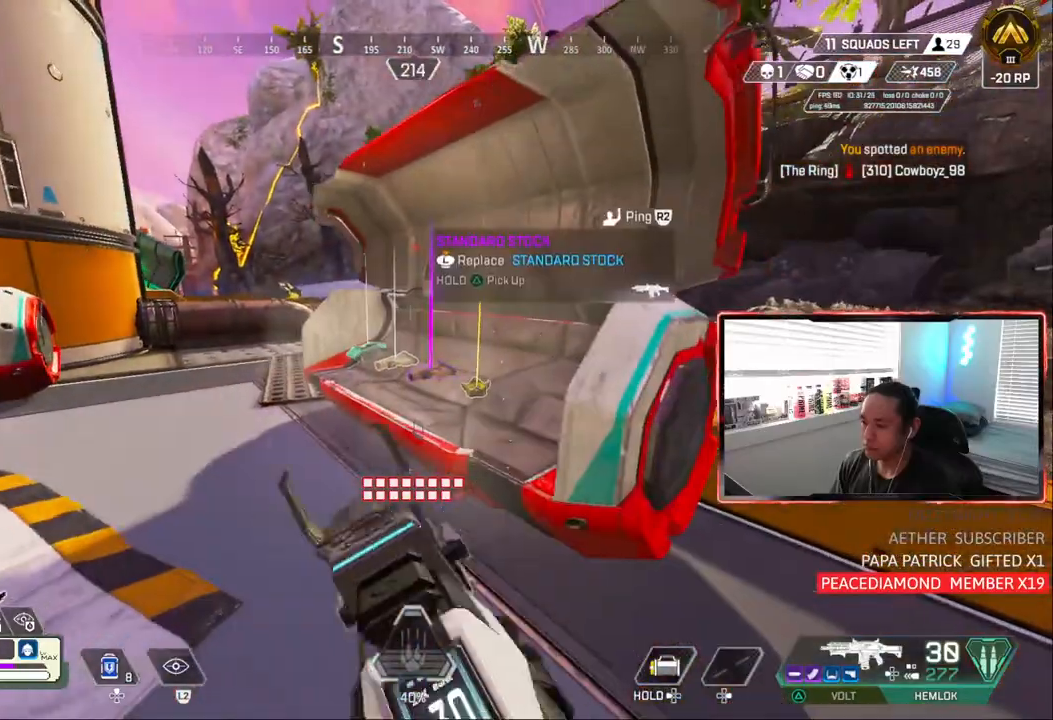
{"dt_ms": 500, "buttons": [], "left_stick": "center", "right_stick": "center", "events": [[200, "left_stick", "center"], [383, "L3", "down"], [467, "L3", "up"]]}
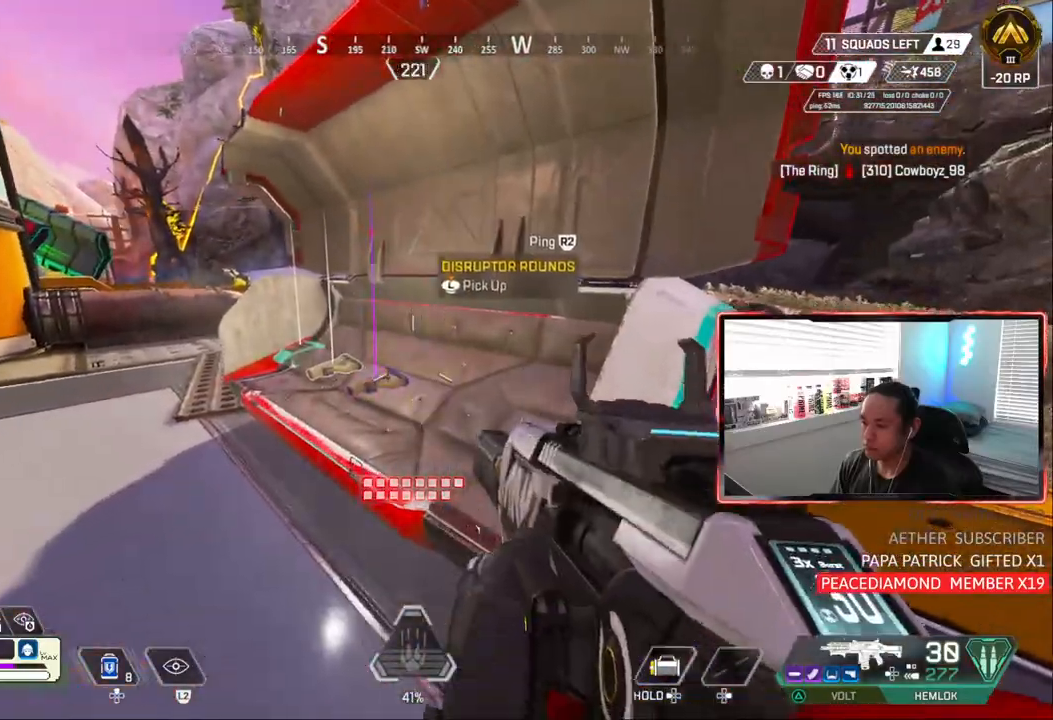
{"dt_ms": 500, "buttons": [], "left_stick": "center", "right_stick": "center", "events": [[183, "L3", "down"], [267, "L3", "up"]]}
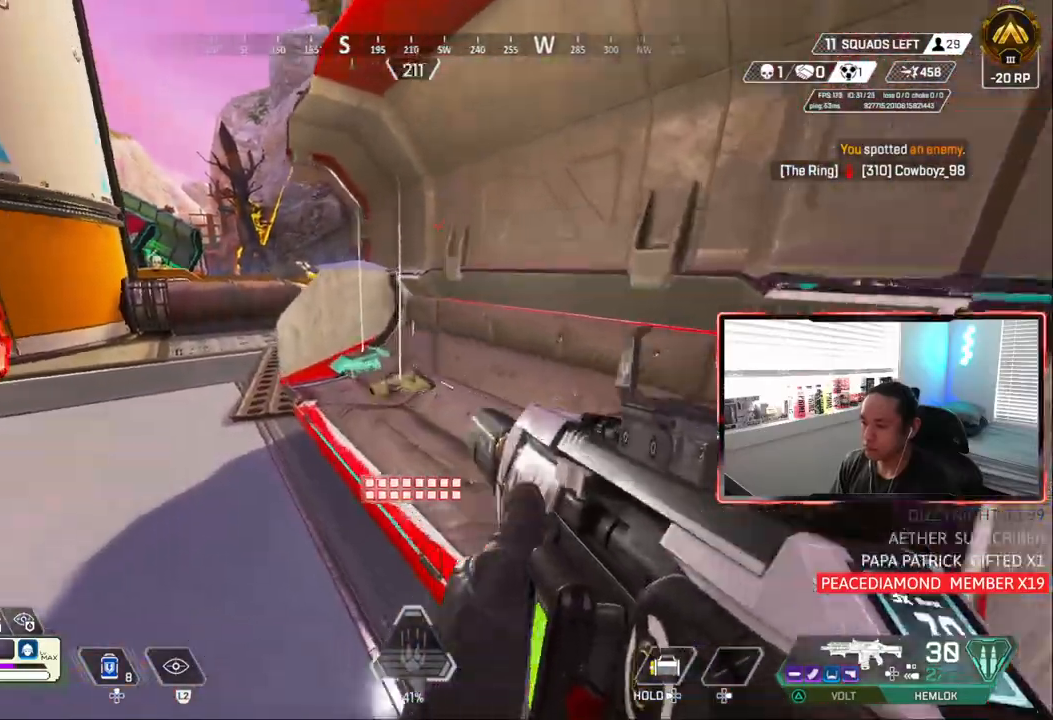
{"dt_ms": 500, "buttons": [], "left_stick": "center", "right_stick": "center", "events": []}
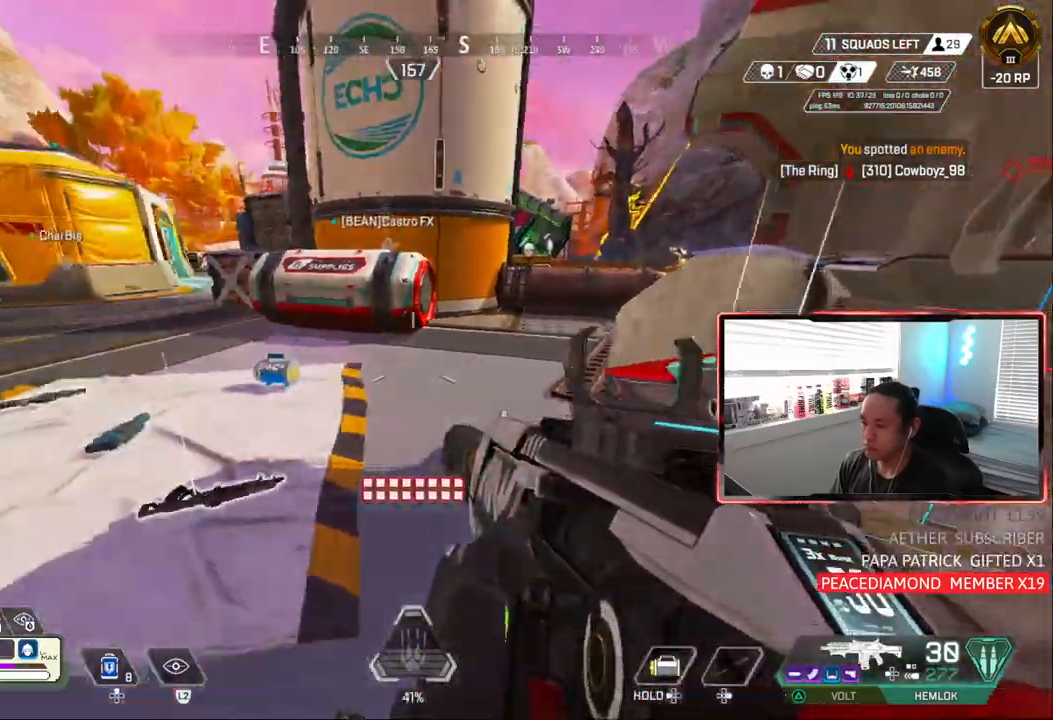
{"dt_ms": 500, "buttons": [], "left_stick": "up-left", "right_stick": "center", "events": [[183, "left_stick", "up-left"]]}
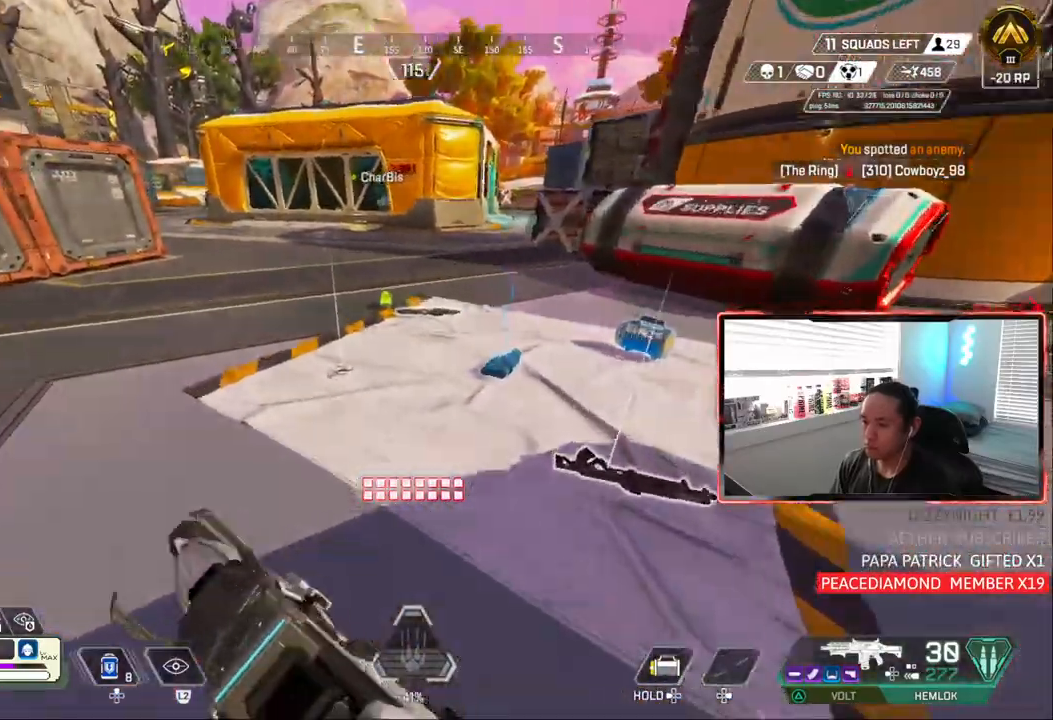
{"dt_ms": 500, "buttons": [], "left_stick": "up", "right_stick": "up-right", "events": [[100, "L3", "down"], [100, "left_stick", "up"], [167, "L3", "up"], [267, "L3", "down"], [333, "L3", "up"], [367, "right_stick", "up-right"]]}